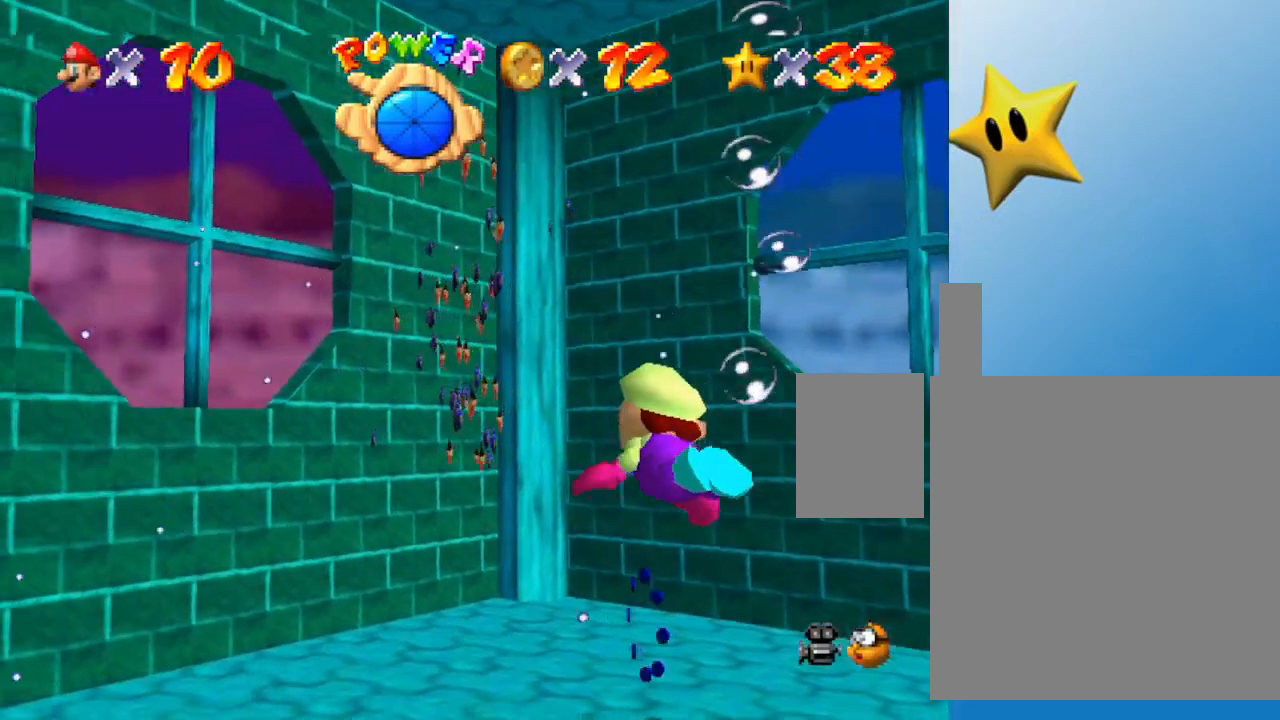
Gameplay with a controller (Nintendo layout); each line is a JSON object with the inputs held at the frame after it. "events" lists button and stick changes between this image and that frame as [ms after this image, input, new state], when the widget could be followed in between. Not read: L3 R3.
{"buttons": ["A"], "left_stick": "right", "events": [[200, "A", "down"]]}
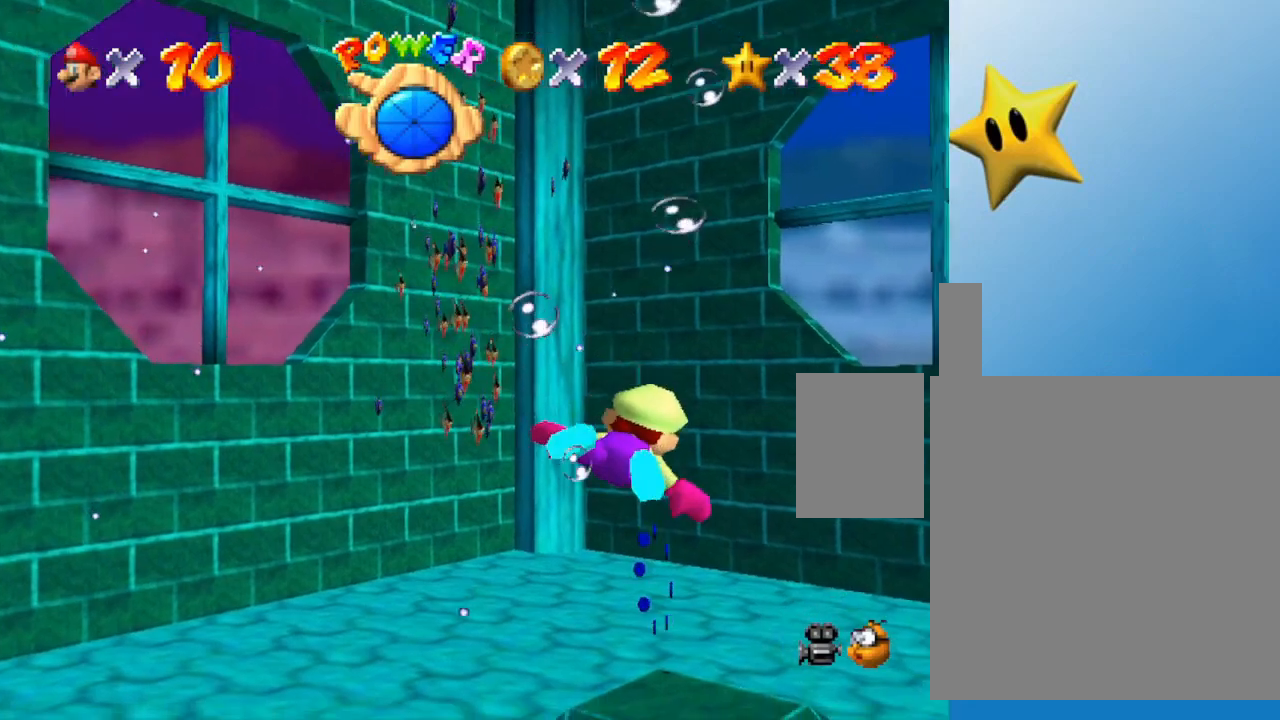
{"buttons": ["A"], "left_stick": "center", "events": [[33, "A", "up"], [433, "A", "down"], [433, "left_stick", "center"]]}
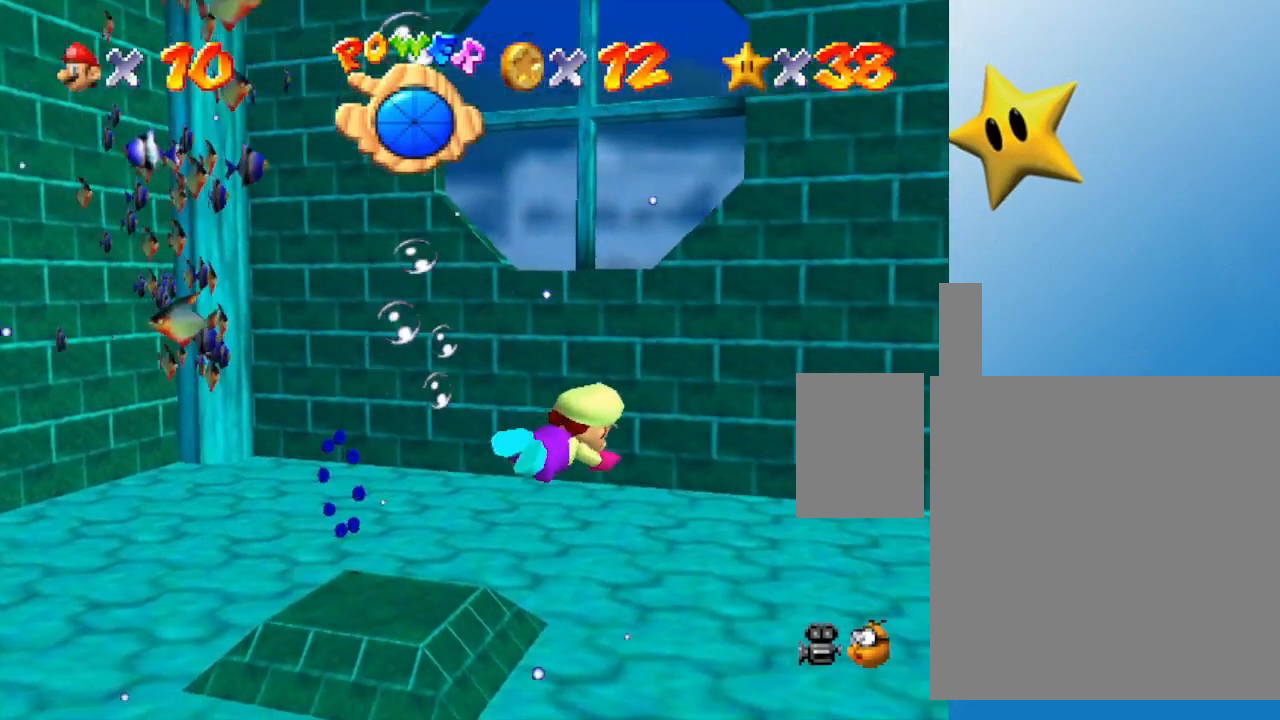
{"buttons": [], "left_stick": "center", "events": [[250, "A", "up"]]}
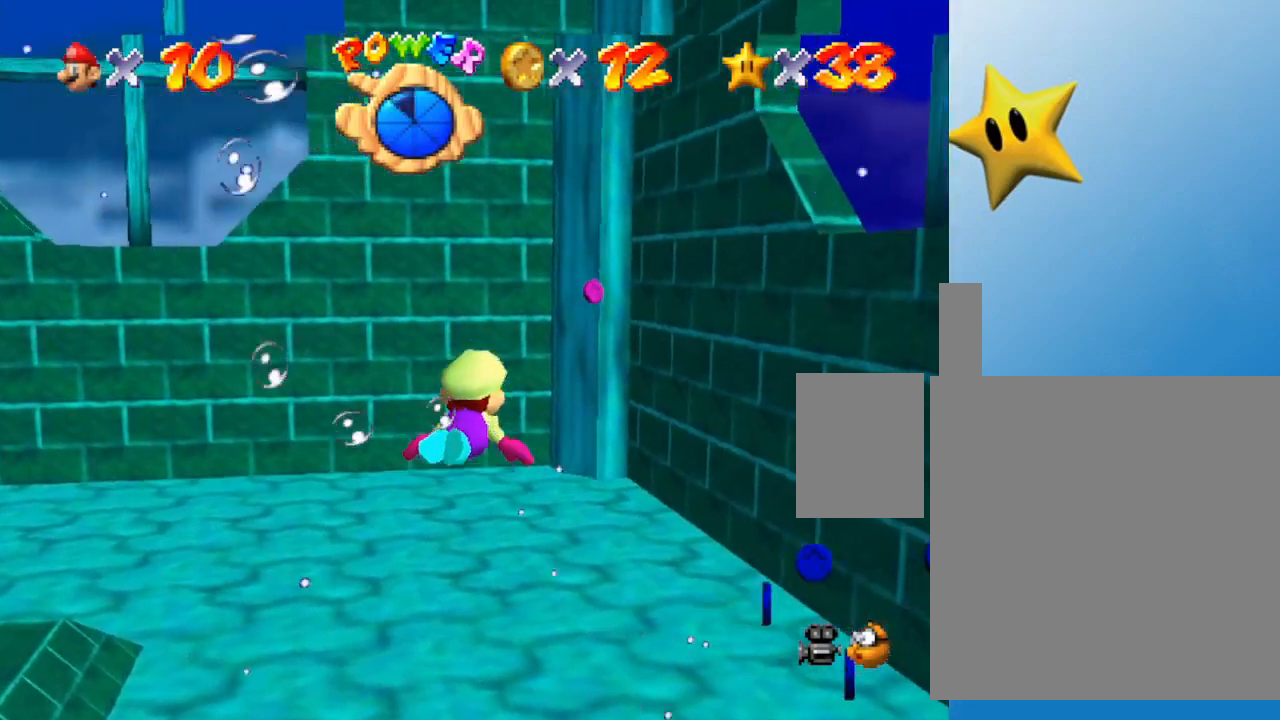
{"buttons": ["A"], "left_stick": "center", "events": [[333, "A", "down"]]}
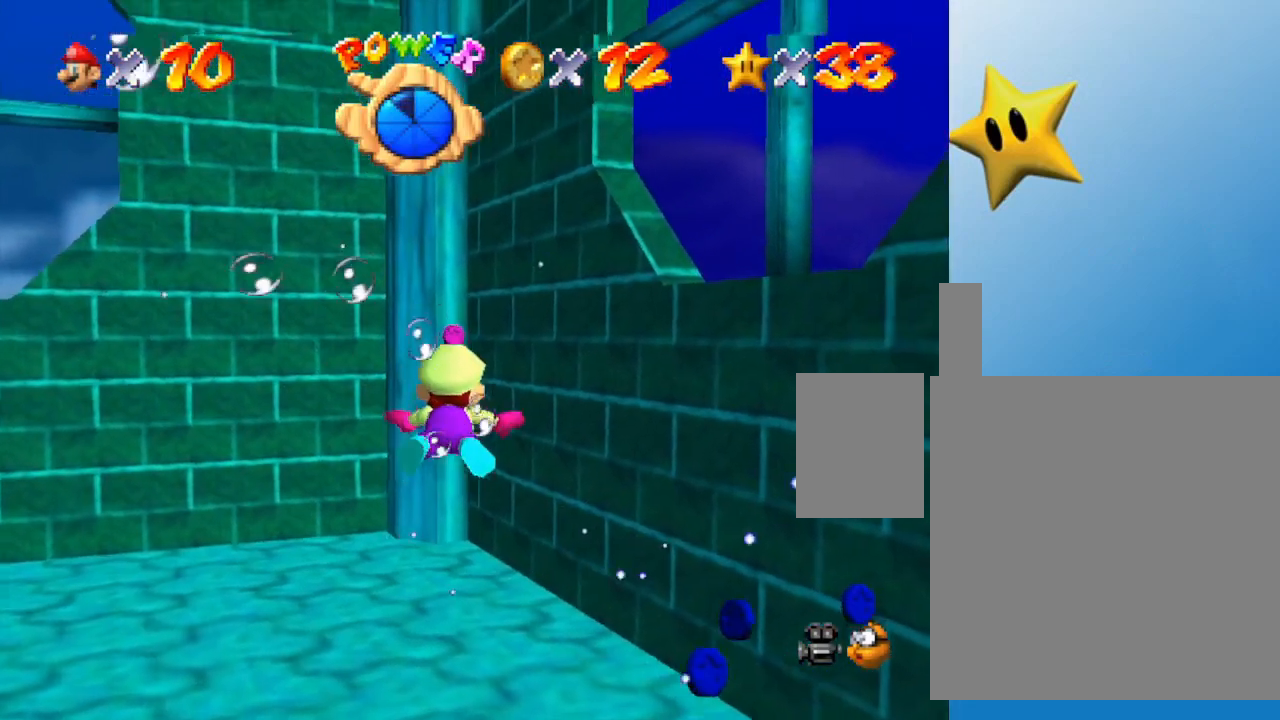
{"buttons": [], "left_stick": "center", "events": [[17, "left_stick", "down-left"], [67, "A", "up"], [233, "left_stick", "center"]]}
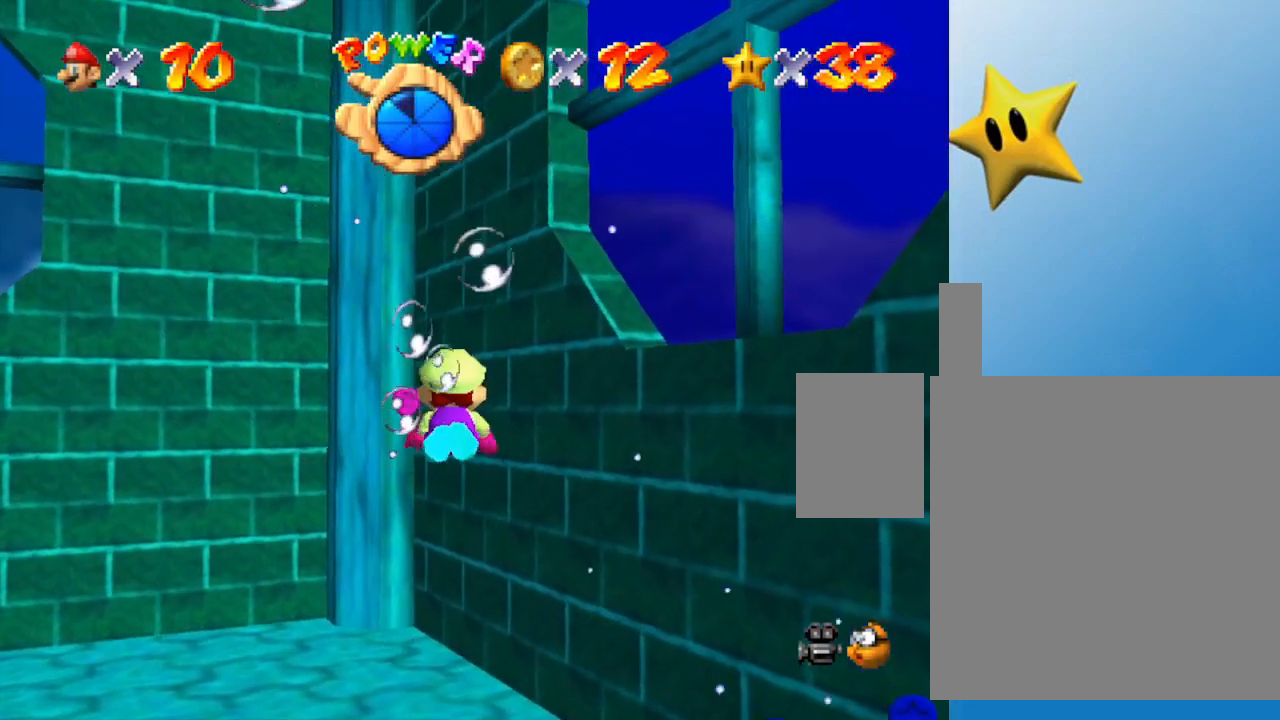
{"buttons": [], "left_stick": "center", "events": [[300, "A", "down"], [383, "left_stick", "up-left"], [500, "A", "up"], [500, "left_stick", "center"]]}
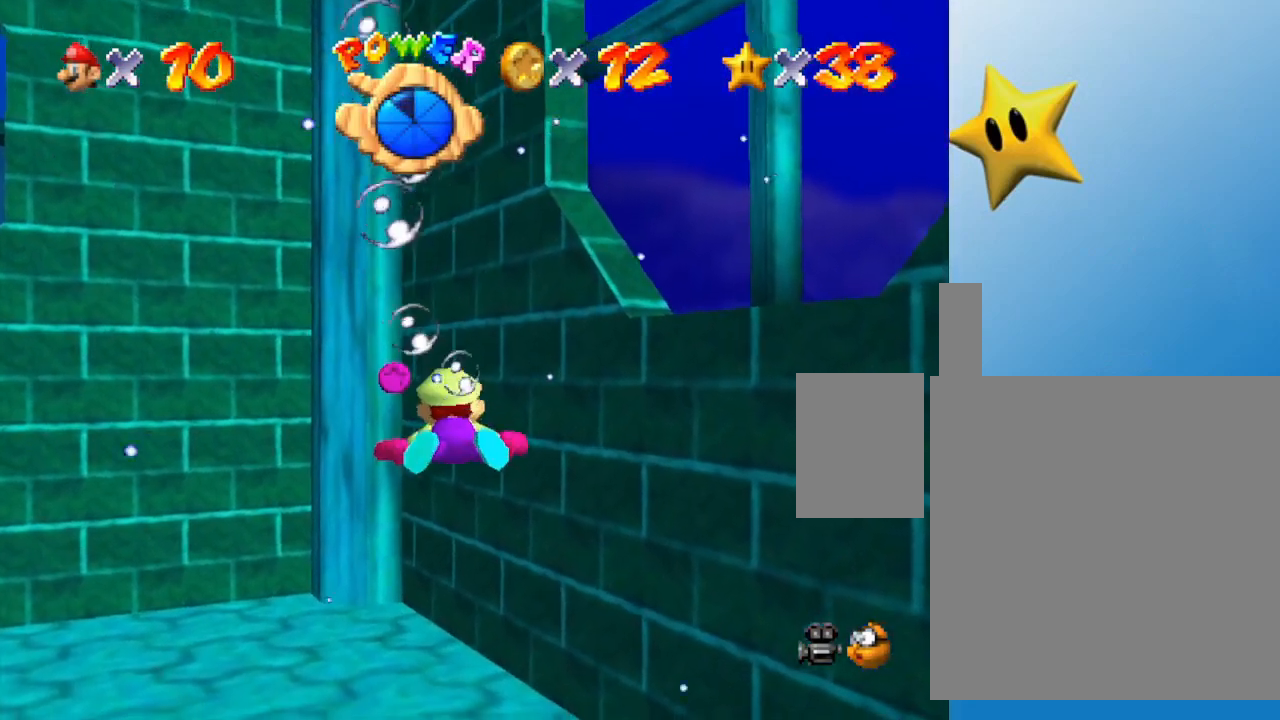
{"buttons": [], "left_stick": "left", "events": [[417, "left_stick", "left"]]}
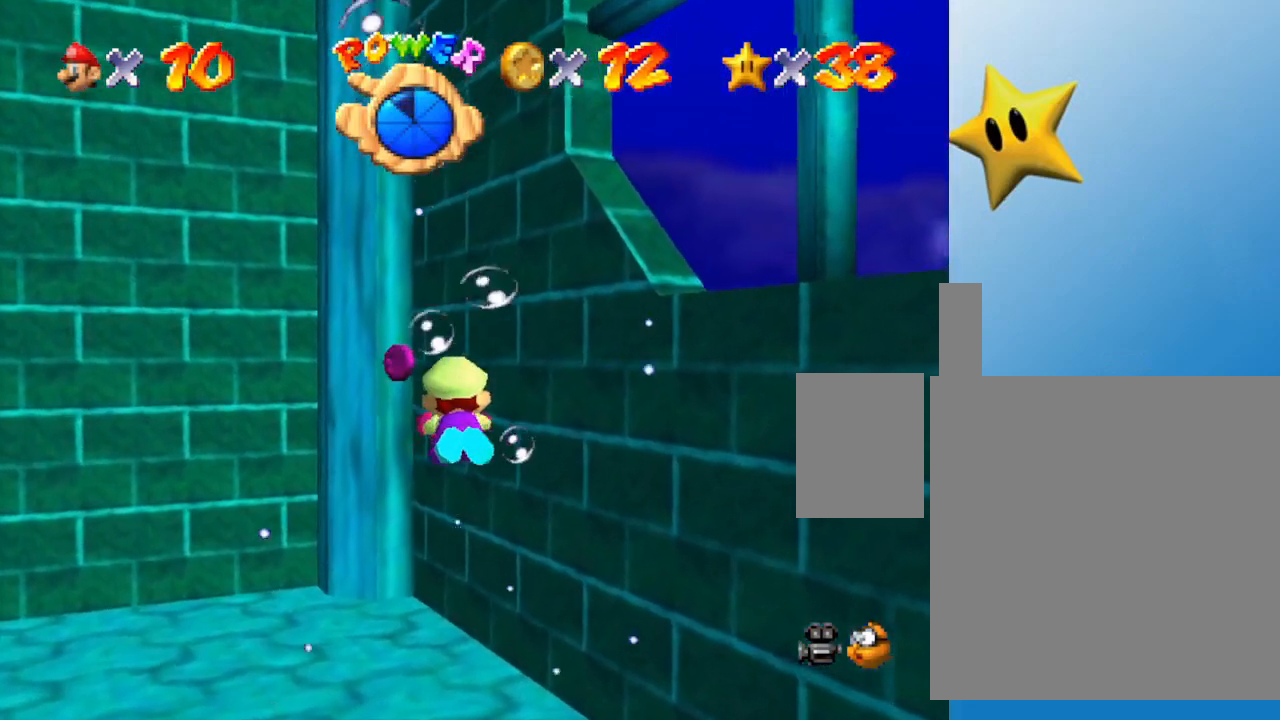
{"buttons": [], "left_stick": "center", "events": [[17, "A", "down"], [183, "left_stick", "center"], [283, "A", "up"]]}
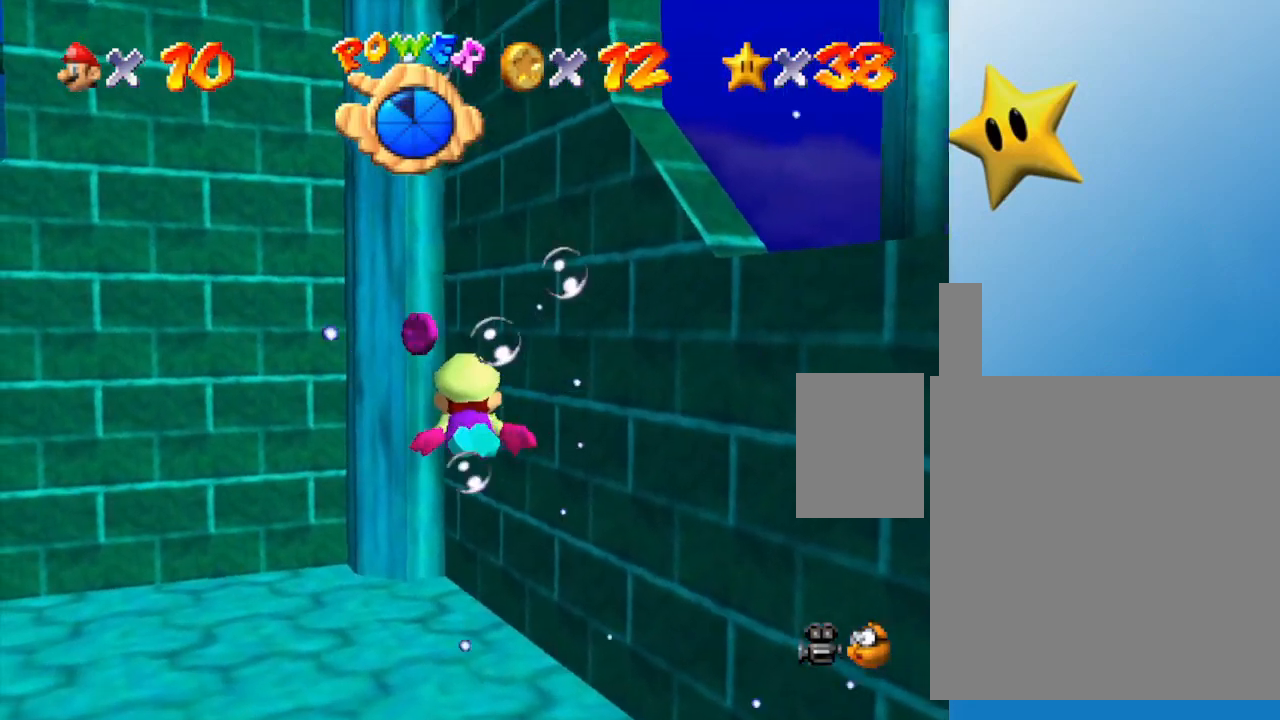
{"buttons": [], "left_stick": "center", "events": [[17, "left_stick", "left"], [150, "A", "down"], [217, "left_stick", "center"], [367, "A", "up"]]}
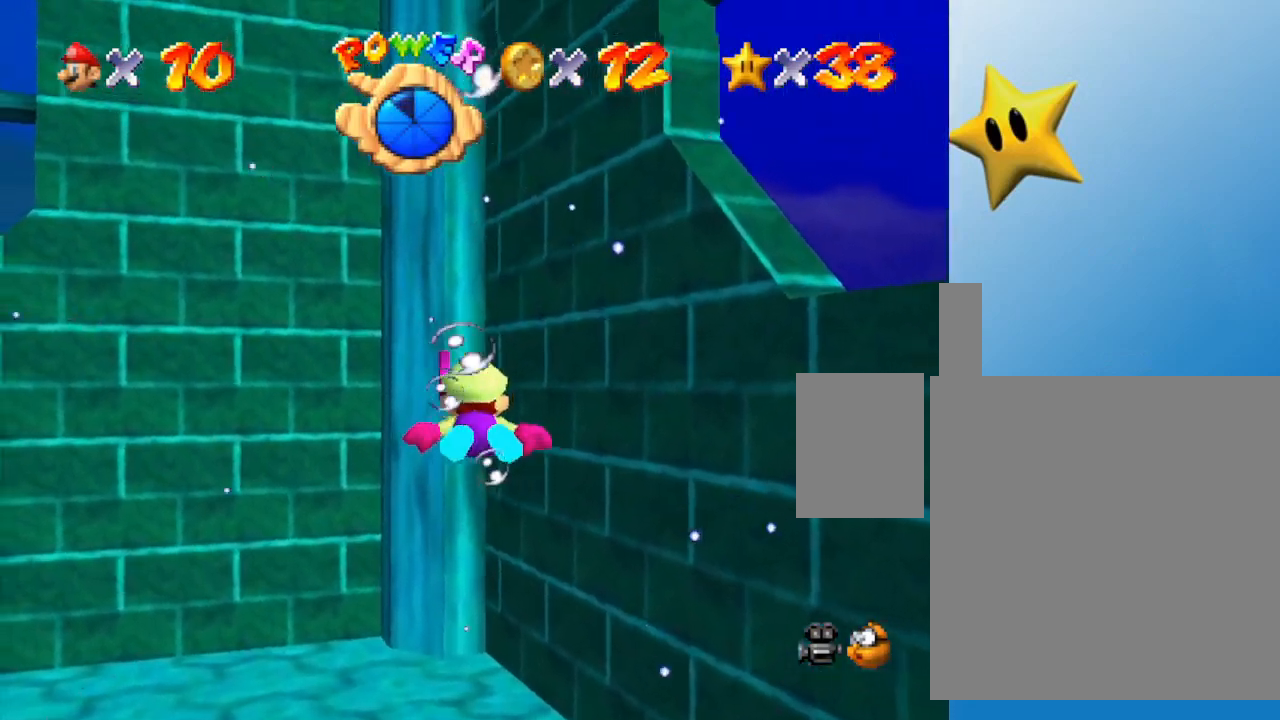
{"buttons": [], "left_stick": "down-left", "events": [[167, "left_stick", "left"], [267, "left_stick", "down-left"], [283, "A", "down"], [483, "A", "up"]]}
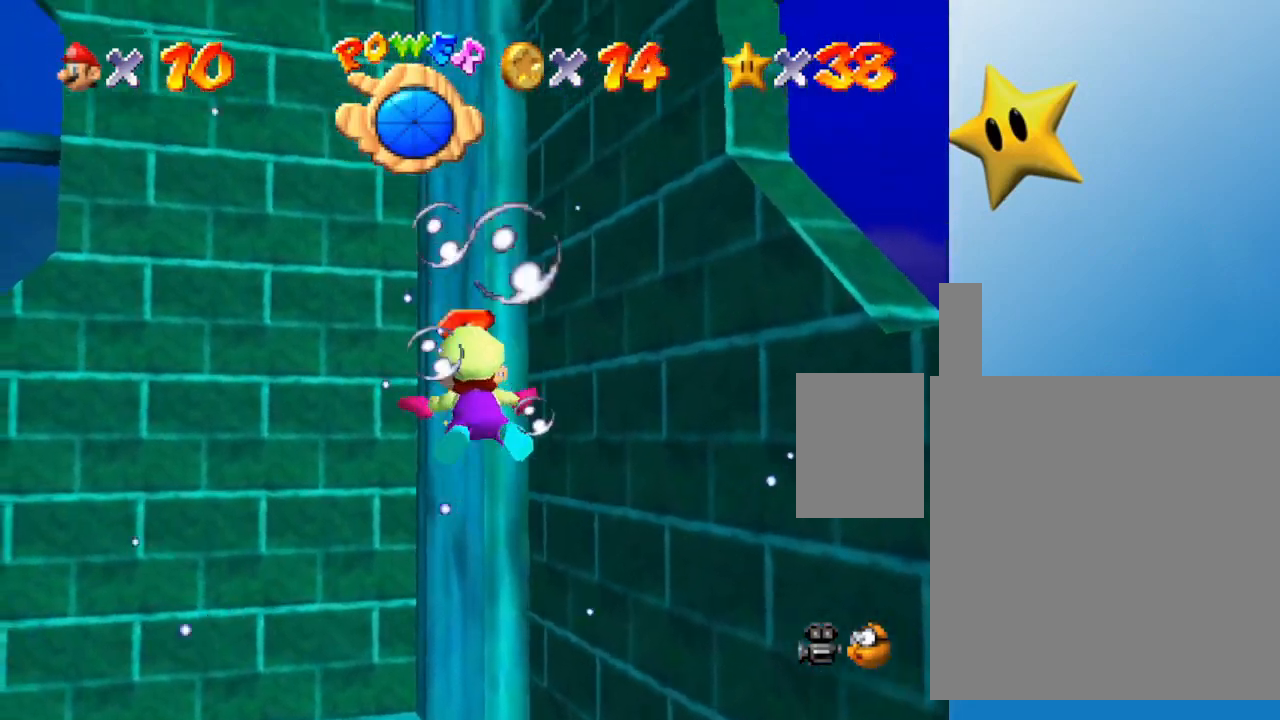
{"buttons": ["A"], "left_stick": "down-left", "events": [[17, "left_stick", "center"], [300, "left_stick", "down-left"], [417, "A", "down"]]}
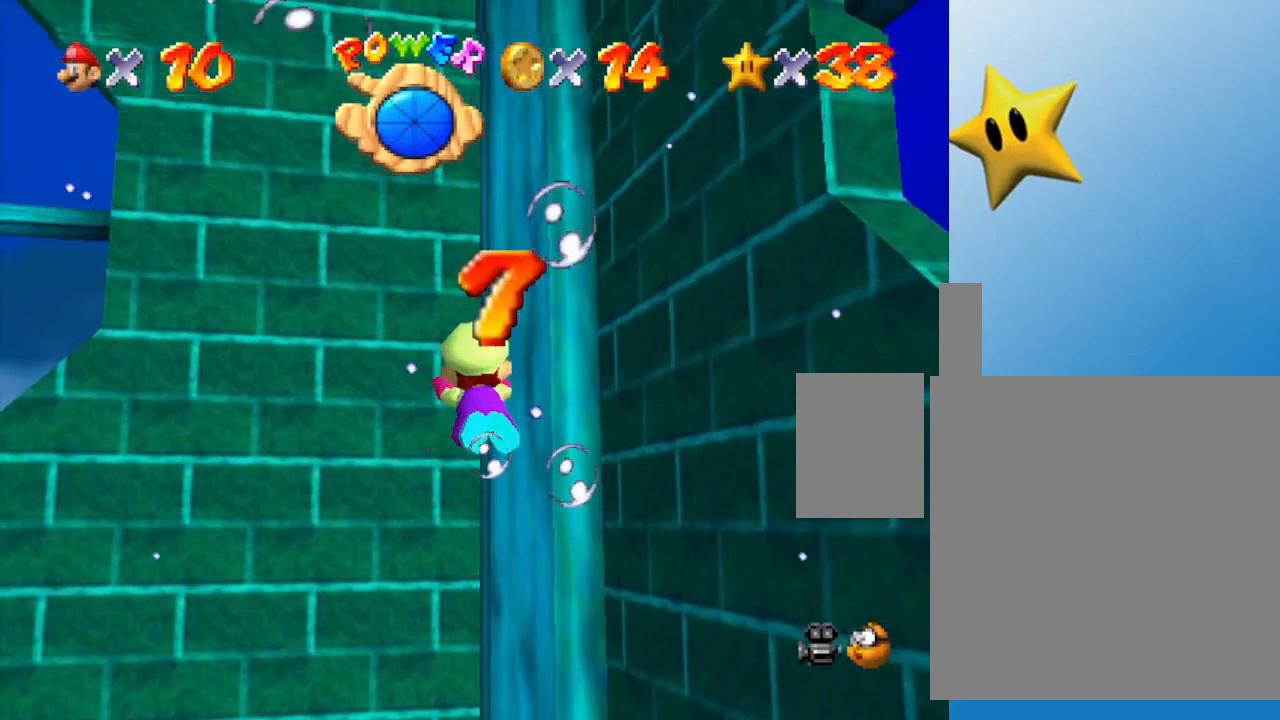
{"buttons": [], "left_stick": "down-left", "events": [[217, "A", "up"]]}
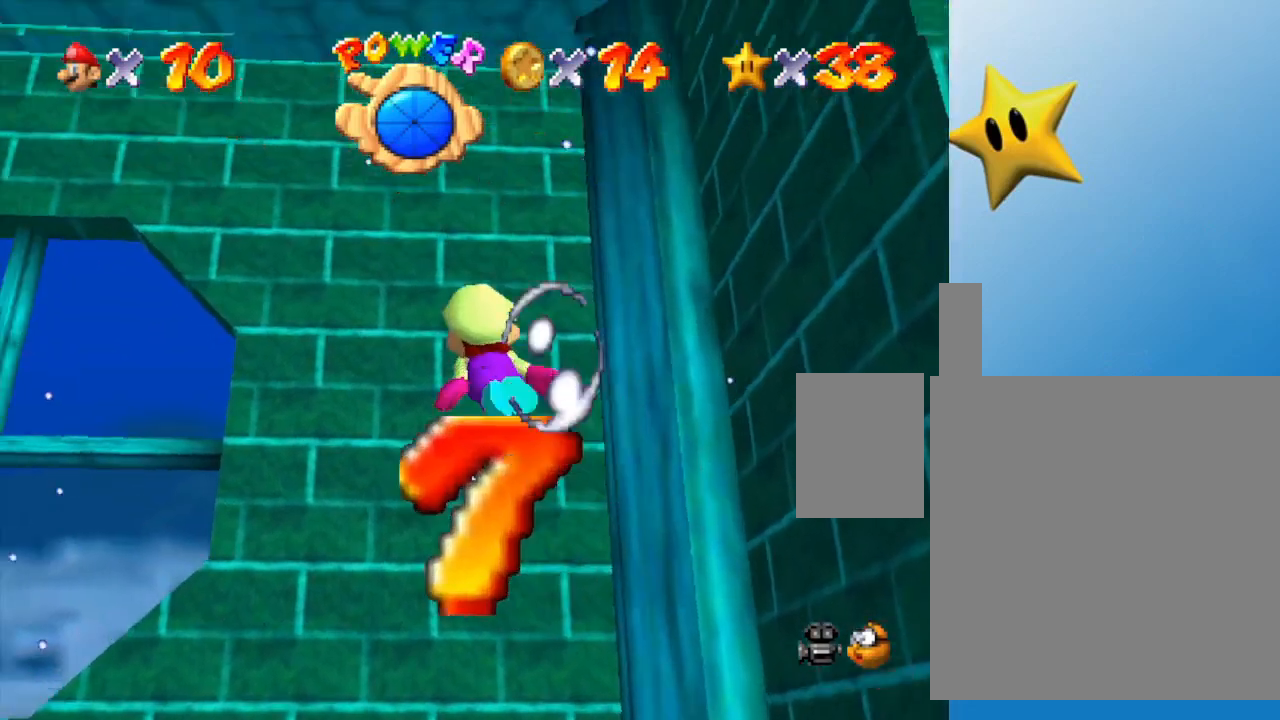
{"buttons": [], "left_stick": "down-left", "events": [[117, "A", "down"], [367, "A", "up"]]}
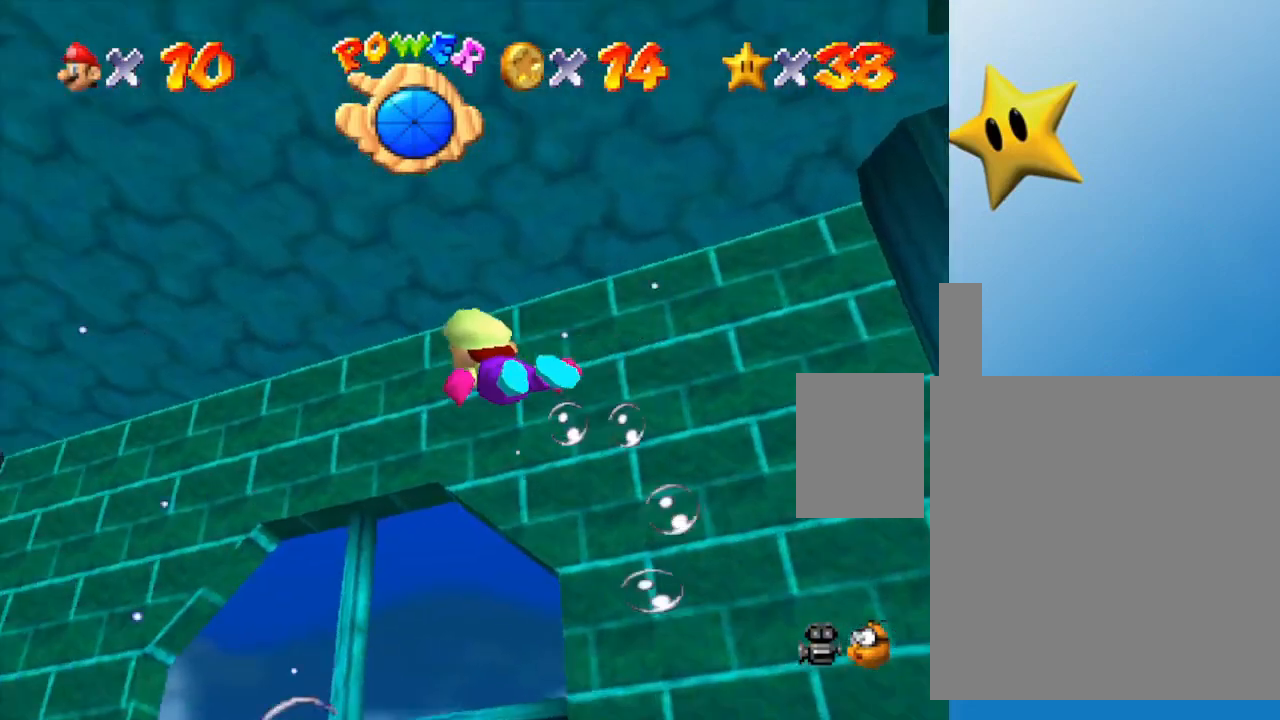
{"buttons": ["A"], "left_stick": "down-left", "events": [[333, "A", "down"]]}
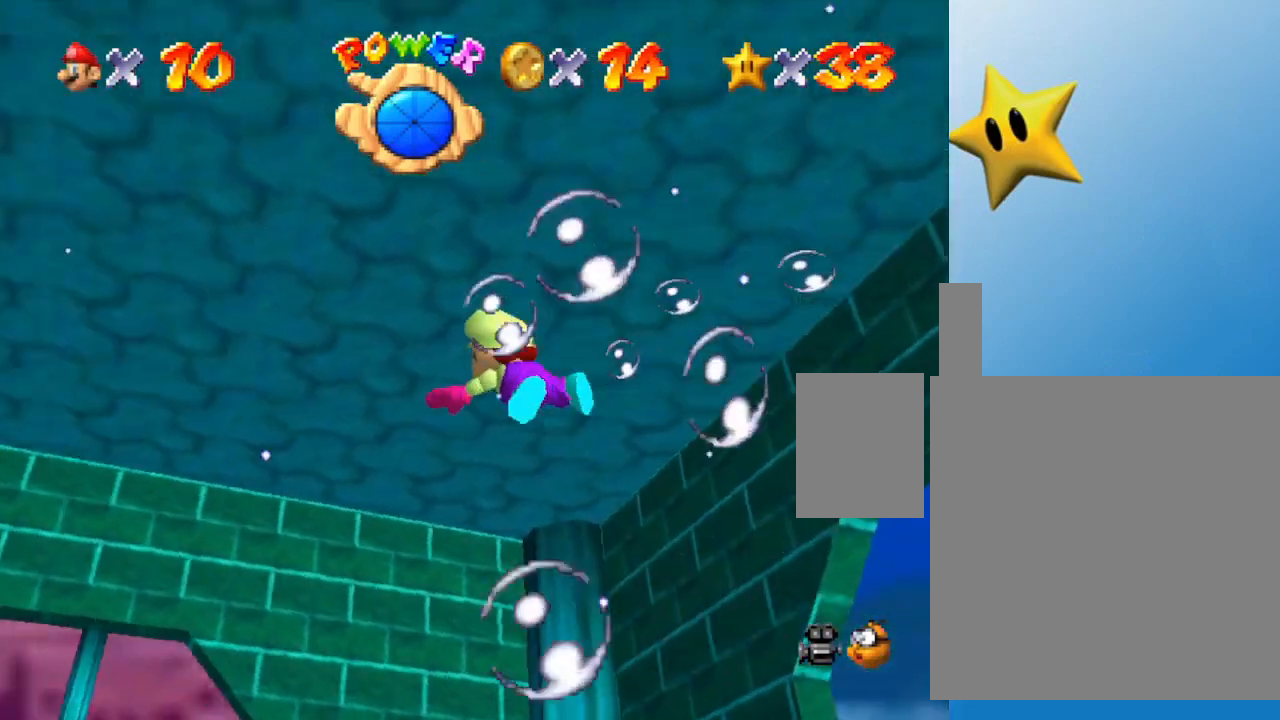
{"buttons": ["A"], "left_stick": "down-left", "events": [[33, "A", "up"], [483, "A", "down"]]}
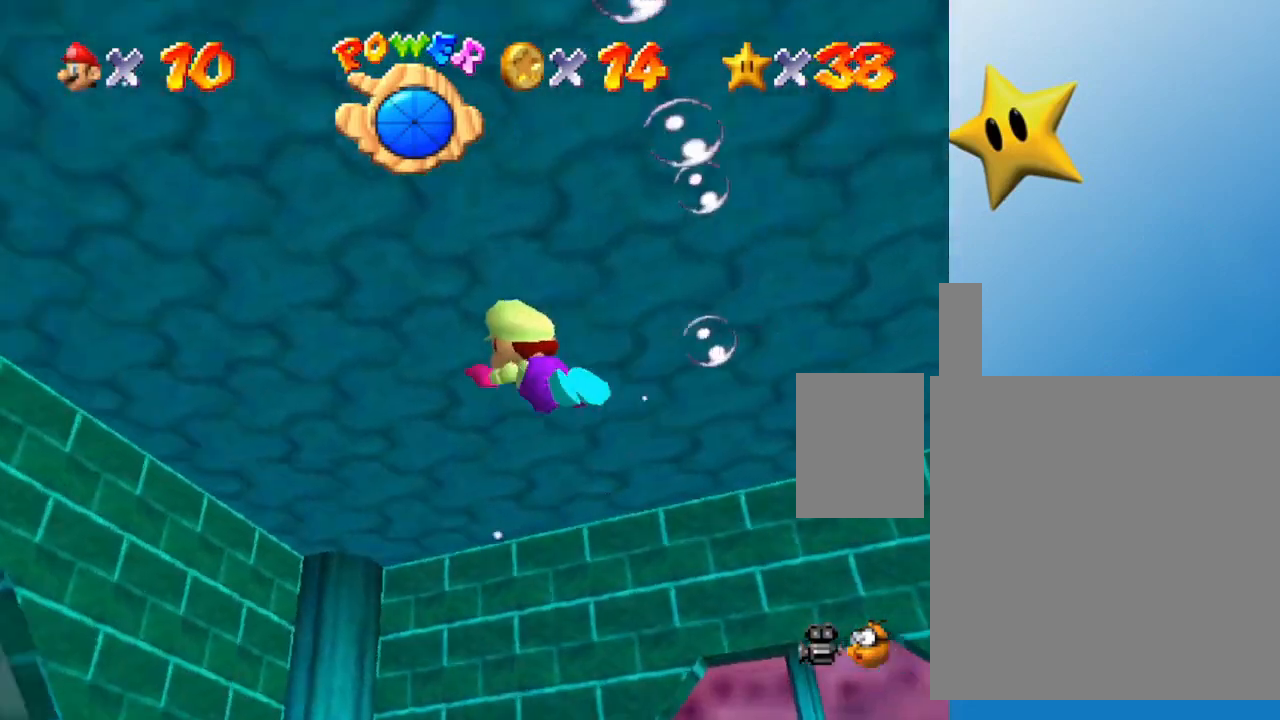
{"buttons": [], "left_stick": "down-left", "events": [[150, "A", "up"]]}
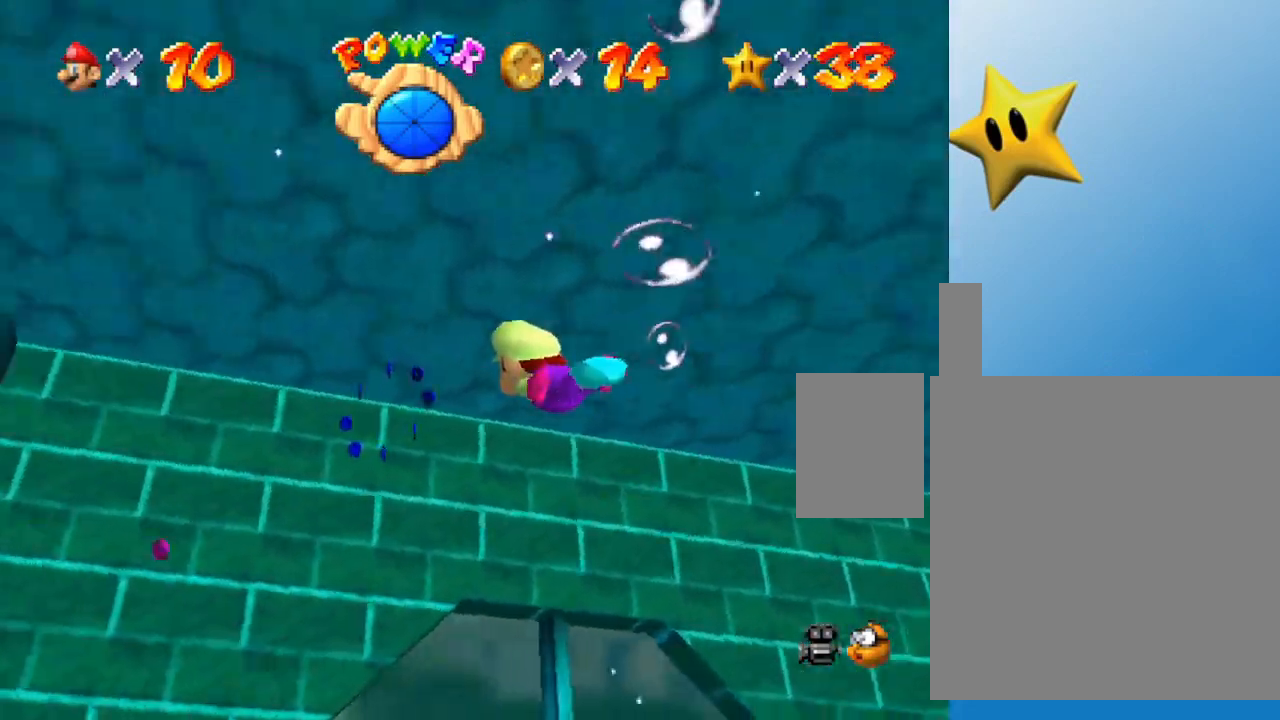
{"buttons": [], "left_stick": "up-right", "events": [[217, "A", "down"], [217, "left_stick", "left"], [333, "A", "up"], [433, "left_stick", "up-right"]]}
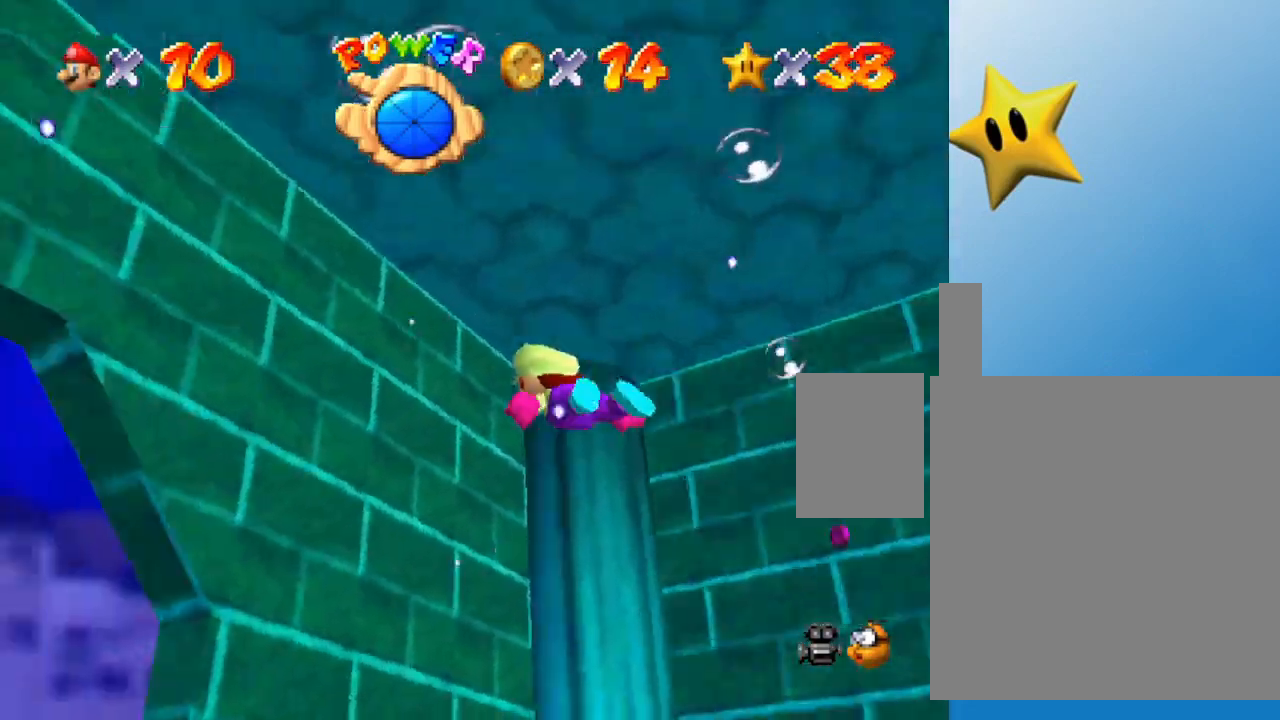
{"buttons": ["A"], "left_stick": "right", "events": [[17, "left_stick", "right"], [350, "A", "down"]]}
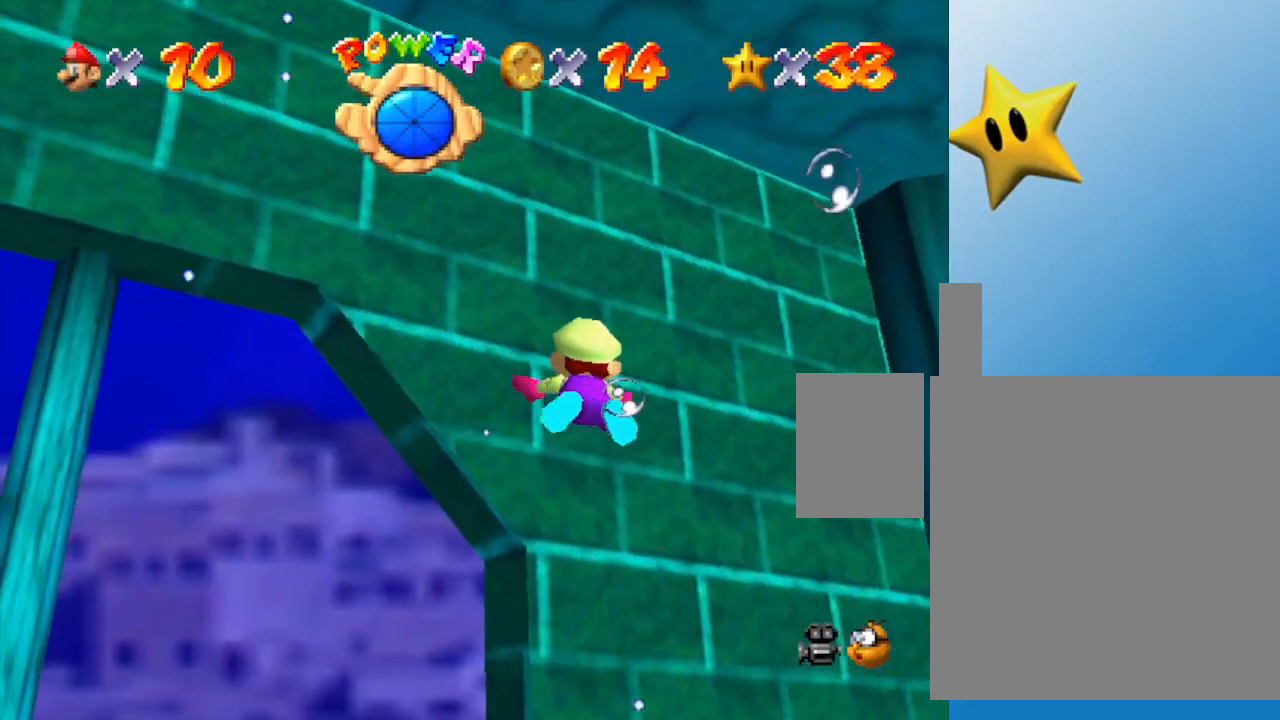
{"buttons": ["A"], "left_stick": "right", "events": [[50, "A", "up"], [433, "A", "down"]]}
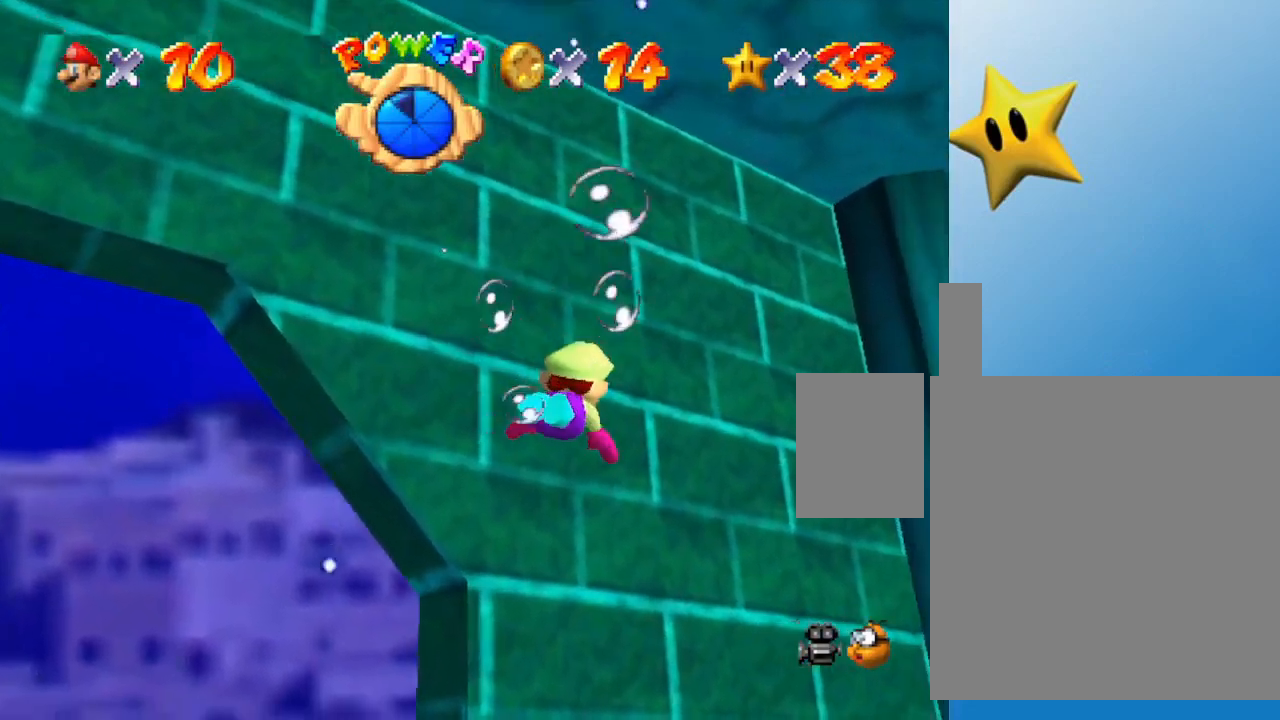
{"buttons": [], "left_stick": "center", "events": [[300, "A", "up"], [483, "left_stick", "center"]]}
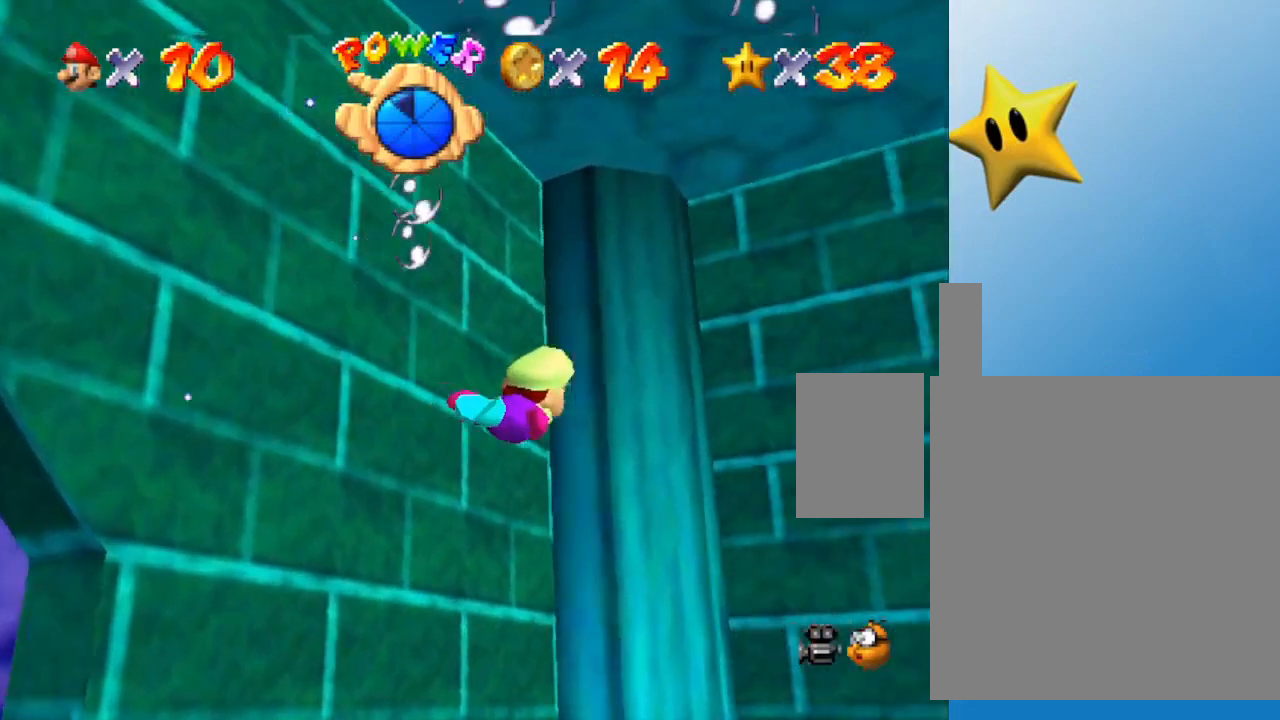
{"buttons": [], "left_stick": "center", "events": [[200, "A", "down"], [450, "A", "up"]]}
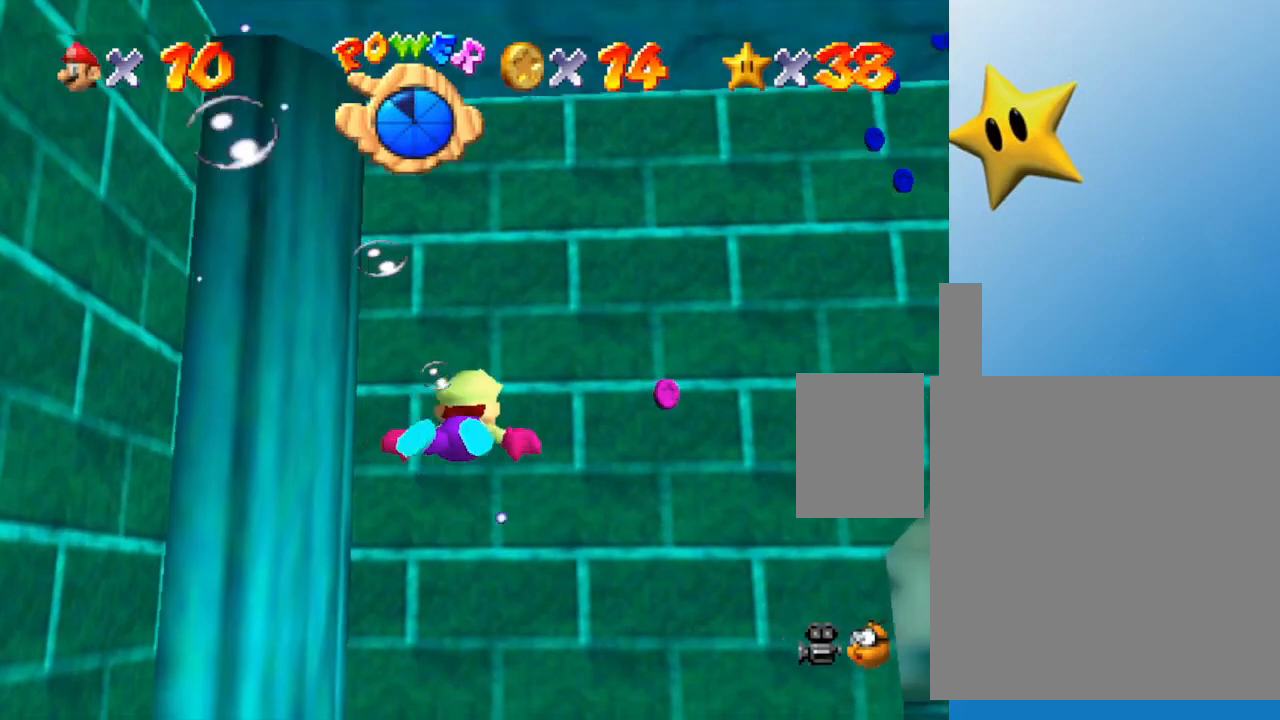
{"buttons": [], "left_stick": "center", "events": [[100, "left_stick", "down-right"], [150, "left_stick", "down"], [267, "A", "down"], [317, "left_stick", "down-right"], [433, "A", "up"], [500, "left_stick", "center"]]}
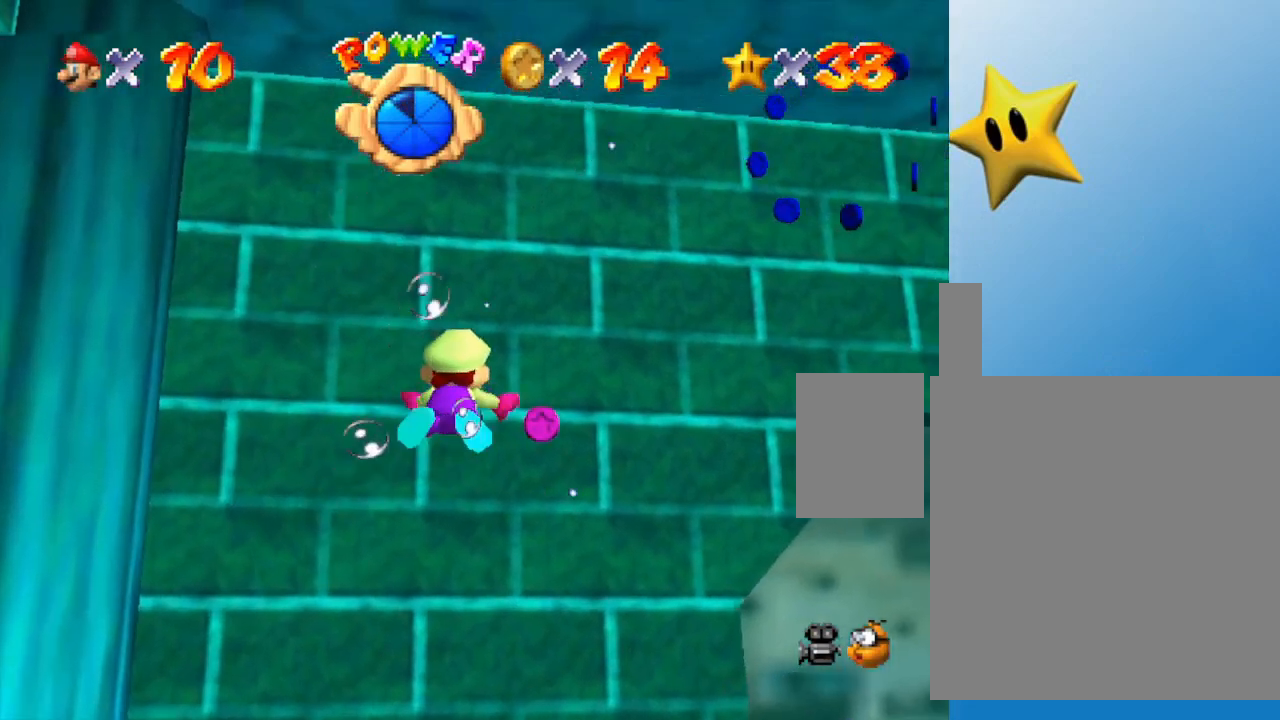
{"buttons": ["A"], "left_stick": "center", "events": [[433, "A", "down"]]}
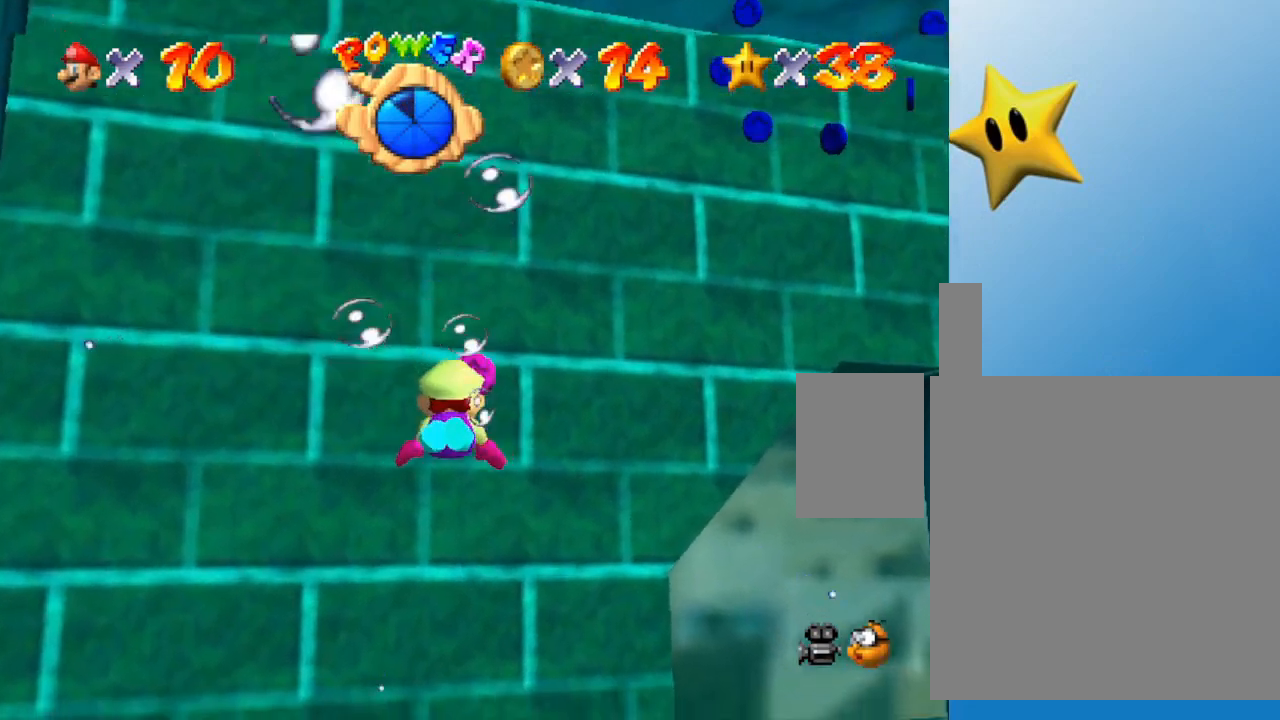
{"buttons": [], "left_stick": "down", "events": [[167, "A", "up"], [300, "left_stick", "down"]]}
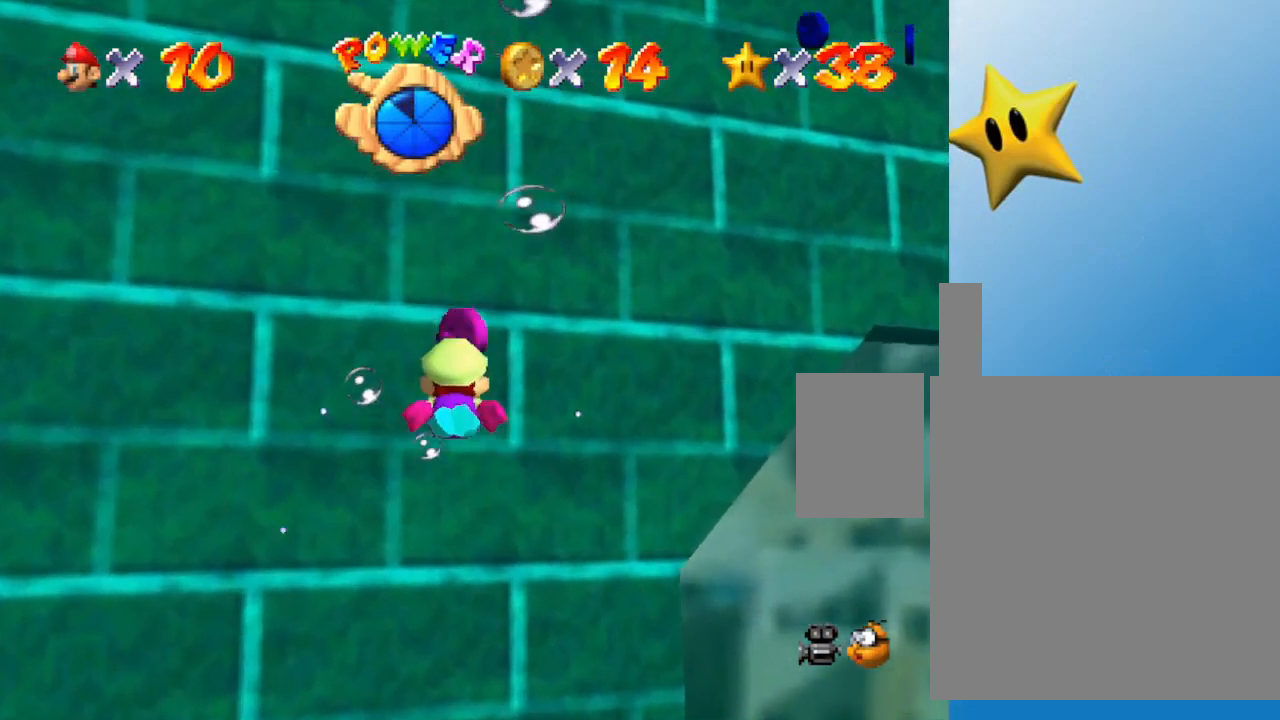
{"buttons": [], "left_stick": "right", "events": [[200, "left_stick", "right"]]}
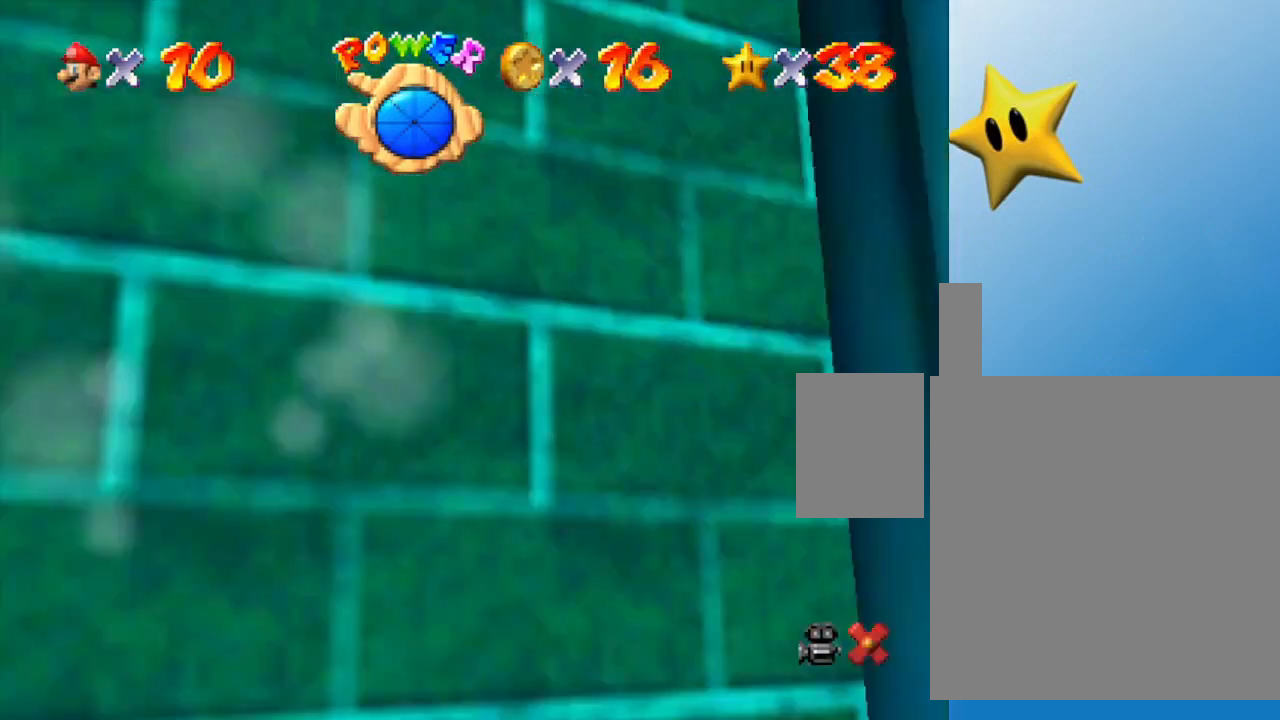
{"buttons": [], "left_stick": "center", "events": [[133, "left_stick", "center"]]}